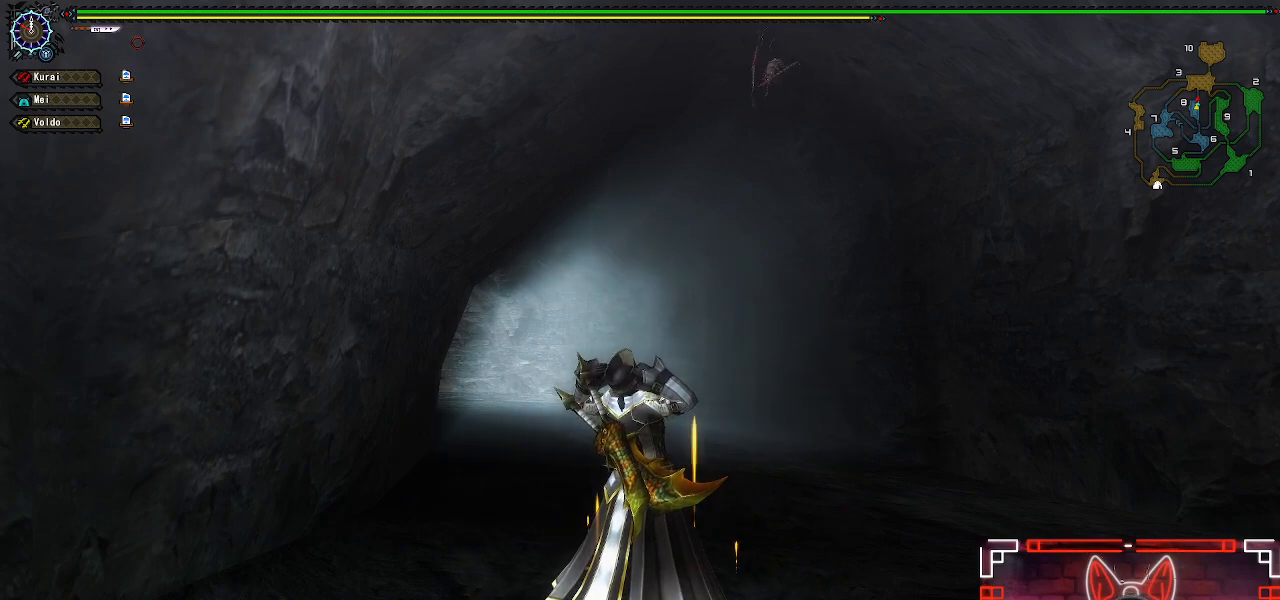
Gameplay with a controller (Xbox layout); each line is a JSON object with the inputs held at the frame after it. "events" lists button and stick changes between this image and that frame as [ms after this image, input, new state], when the widget could be followed in between.
{"buttons": [], "left_stick": "up", "right_stick": "center", "events": [[83, "X", "down"], [200, "X", "up"], [317, "X", "down"], [467, "X", "up"]]}
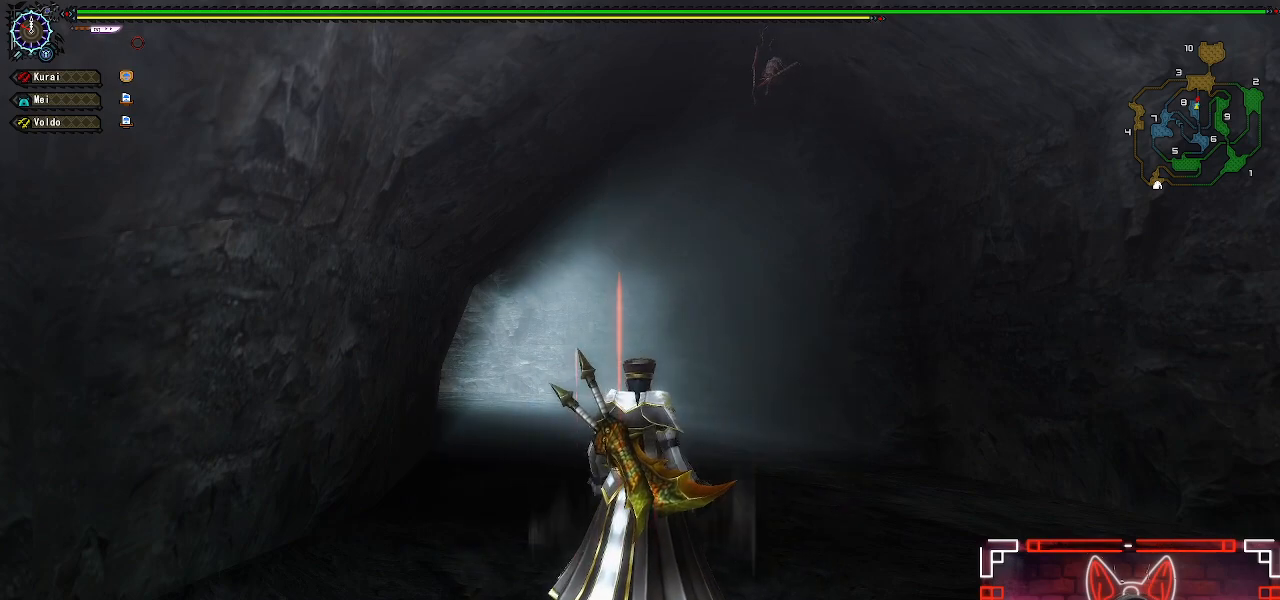
{"buttons": ["X"], "left_stick": "up", "right_stick": "center", "events": [[67, "X", "down"], [167, "X", "up"], [267, "X", "down"], [383, "X", "up"], [467, "X", "down"]]}
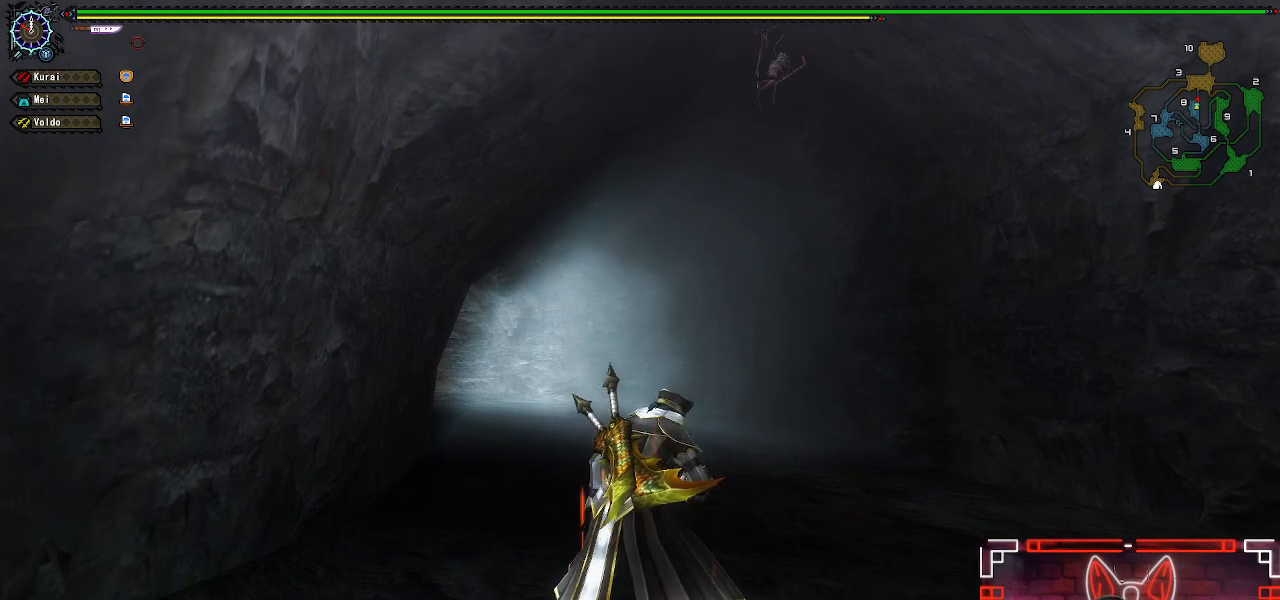
{"buttons": [], "left_stick": "center", "right_stick": "center", "events": [[83, "X", "up"], [167, "X", "down"], [283, "X", "up"], [333, "left_stick", "center"], [367, "X", "down"], [483, "X", "up"]]}
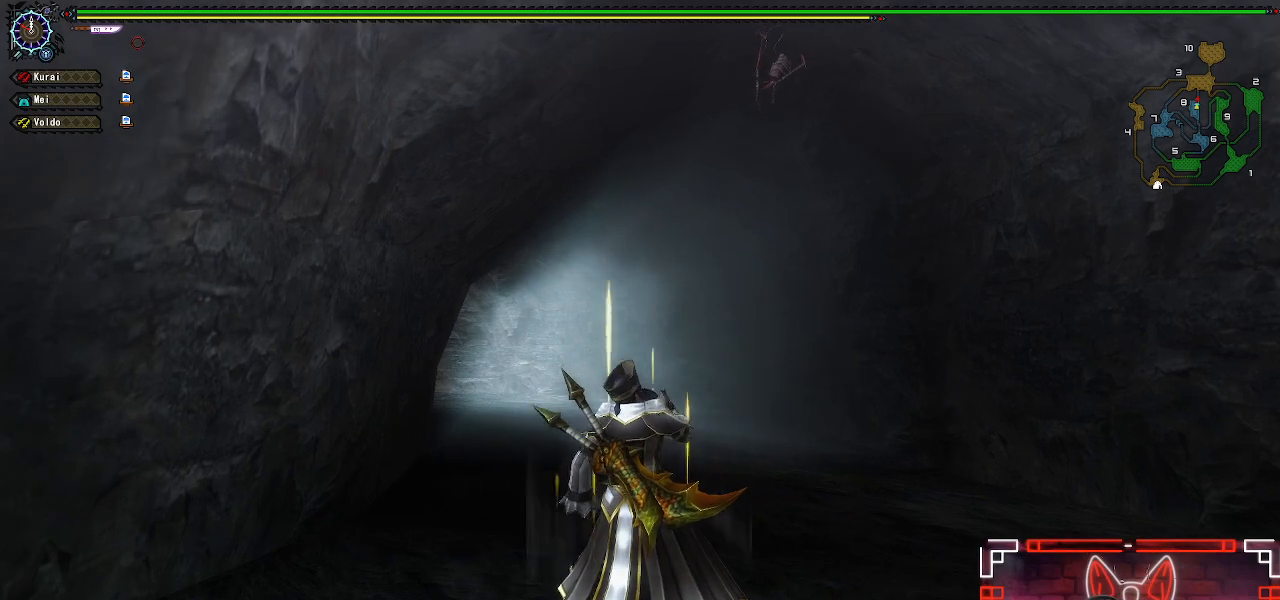
{"buttons": [], "left_stick": "center", "right_stick": "center", "events": [[117, "X", "down"], [300, "X", "up"]]}
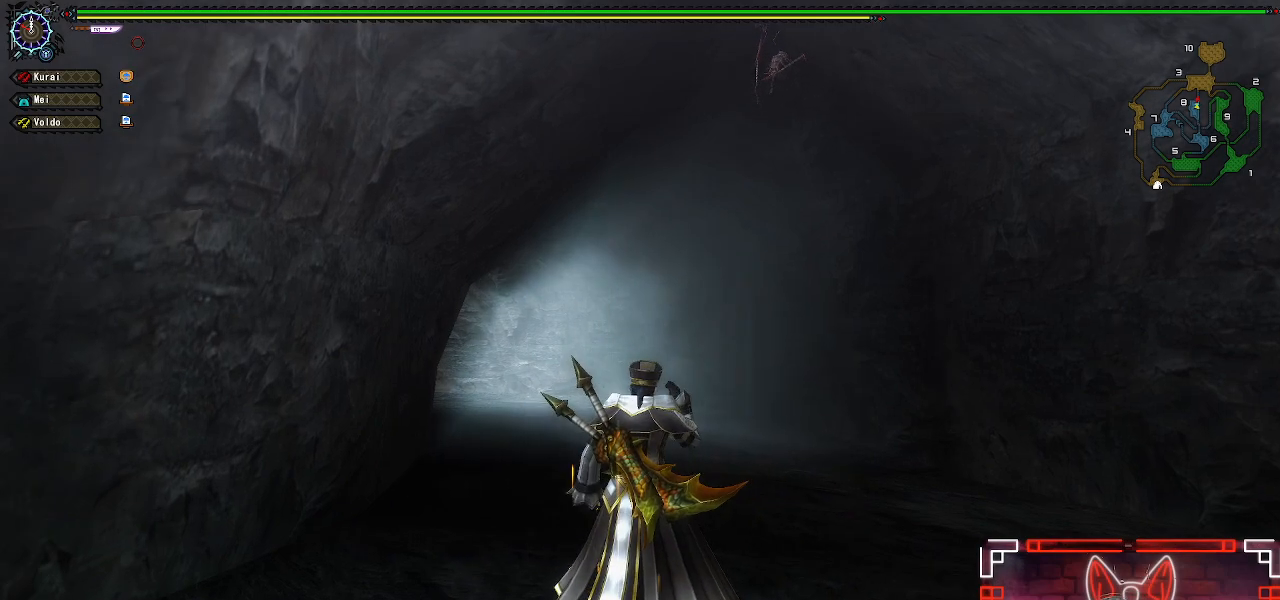
{"buttons": ["X"], "left_stick": "center", "right_stick": "center", "events": [[383, "X", "down"]]}
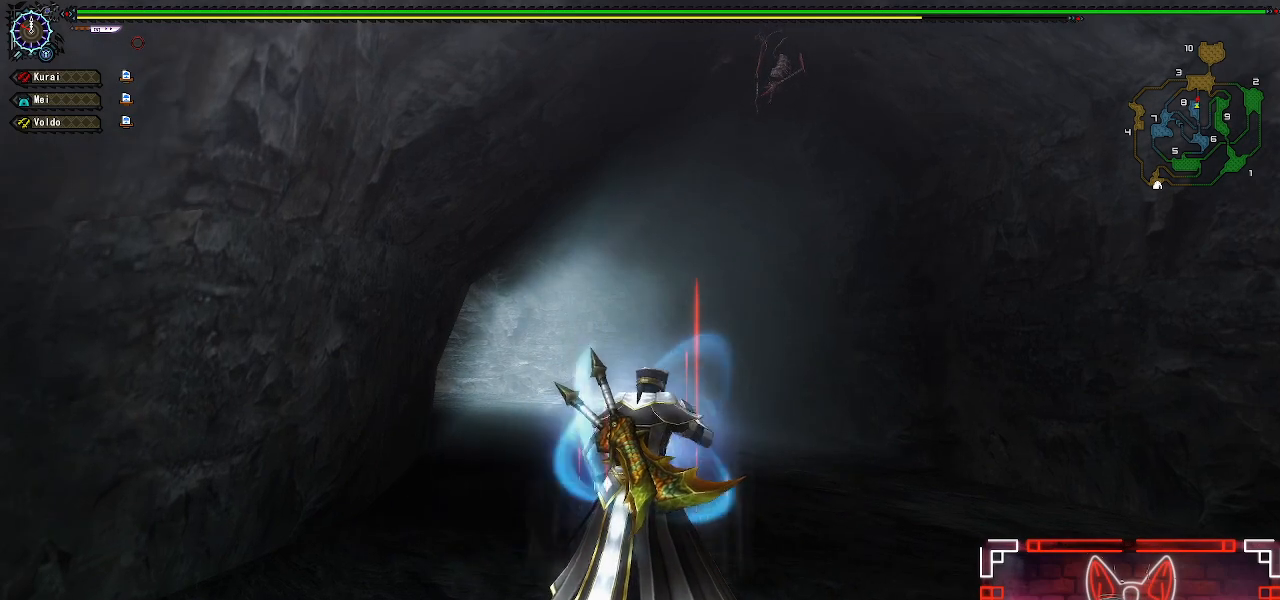
{"buttons": [], "left_stick": "center", "right_stick": "center", "events": [[33, "X", "up"], [350, "X", "down"], [500, "X", "up"]]}
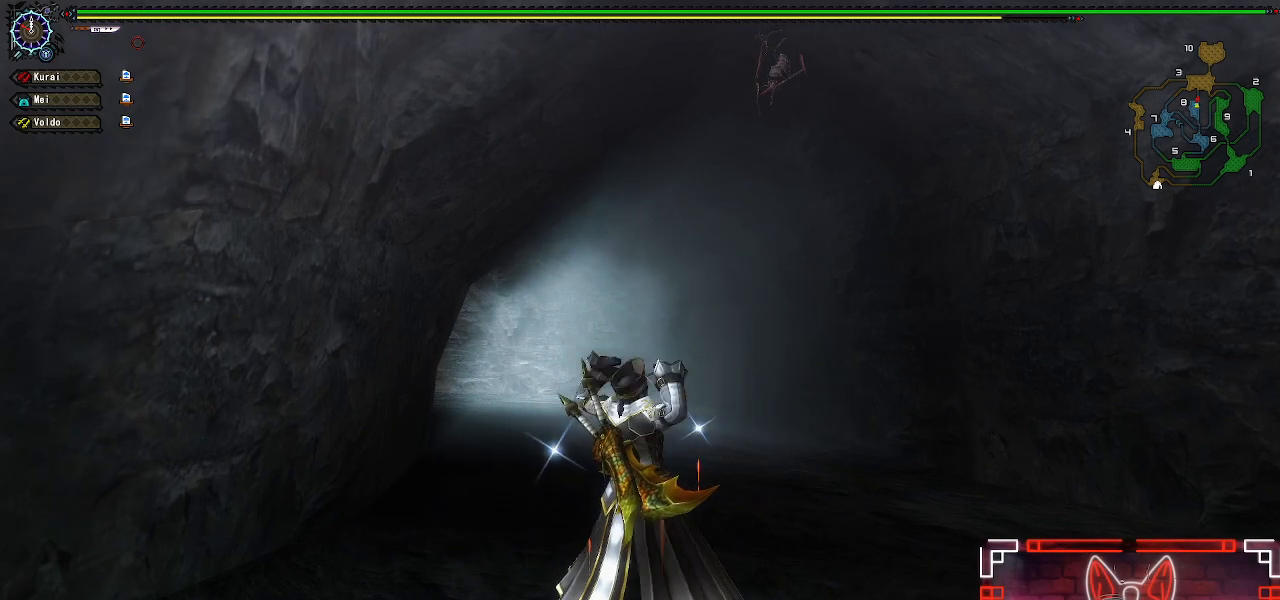
{"buttons": [], "left_stick": "center", "right_stick": "center", "events": []}
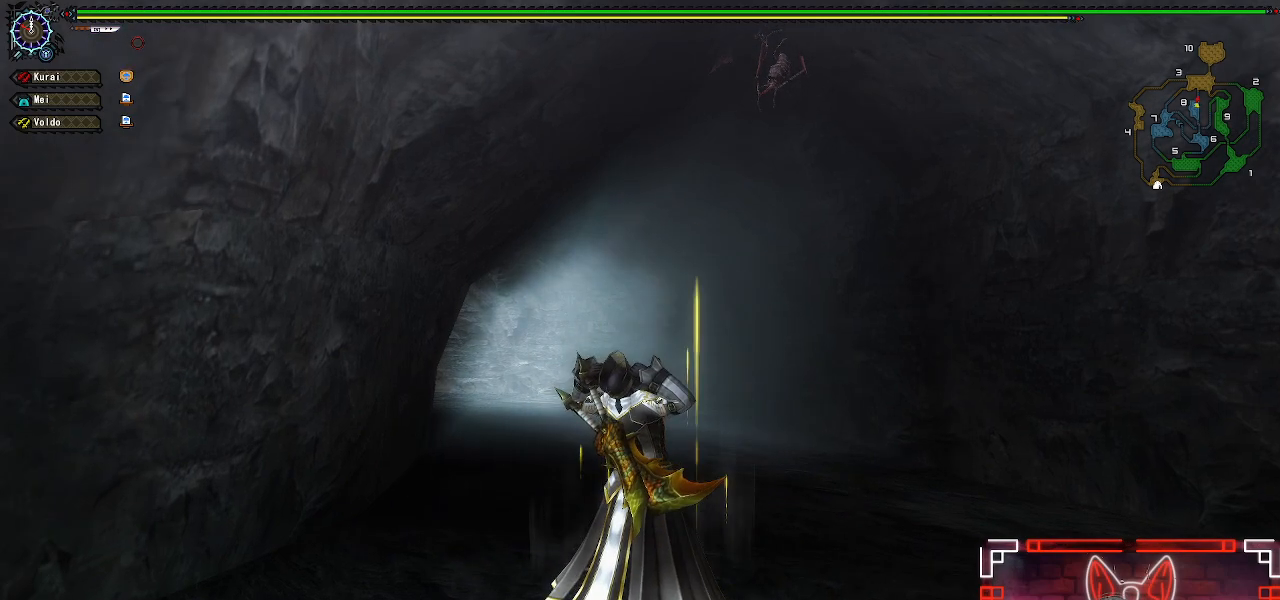
{"buttons": [], "left_stick": "up", "right_stick": "center", "events": [[100, "left_stick", "up"], [283, "X", "down"], [417, "X", "up"]]}
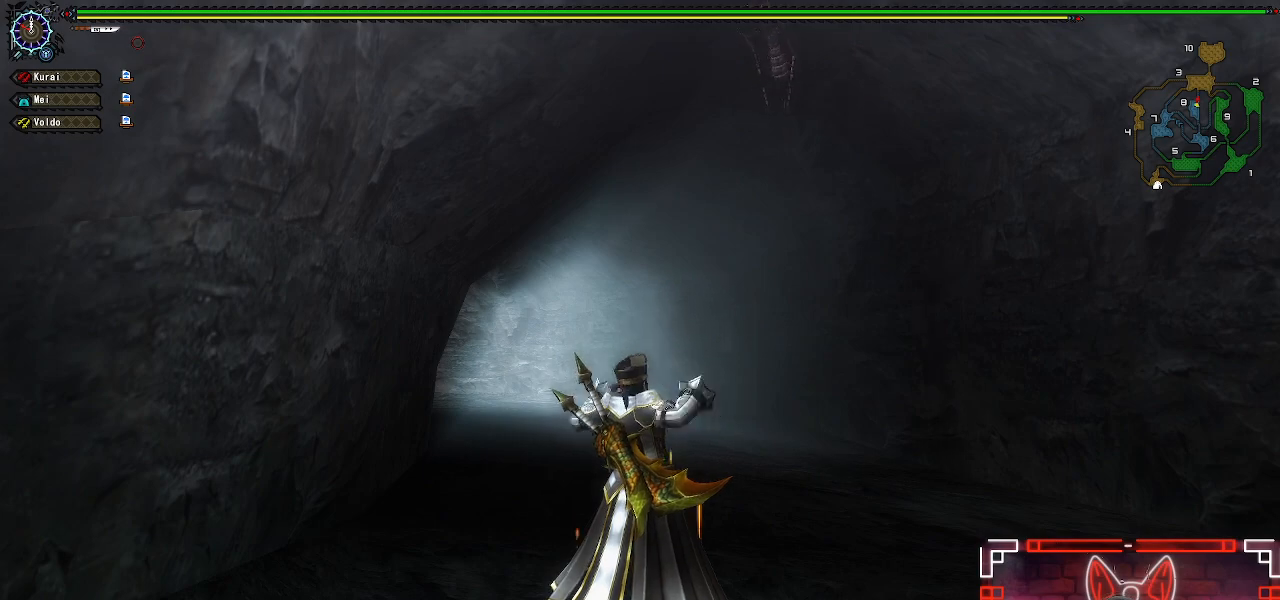
{"buttons": ["X"], "left_stick": "up", "right_stick": "center", "events": [[17, "X", "down"], [117, "X", "up"], [233, "X", "down"], [333, "X", "up"], [433, "X", "down"]]}
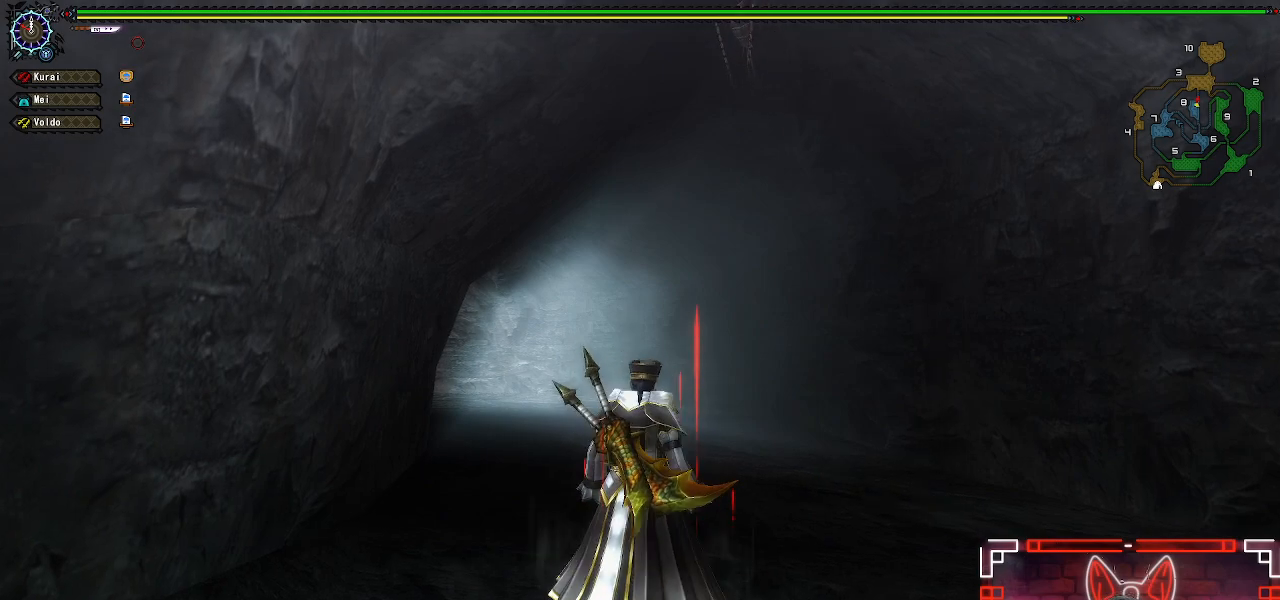
{"buttons": ["L1"], "left_stick": "up", "right_stick": "center", "events": [[33, "X", "up"], [133, "X", "down"], [217, "X", "up"], [383, "L1", "down"]]}
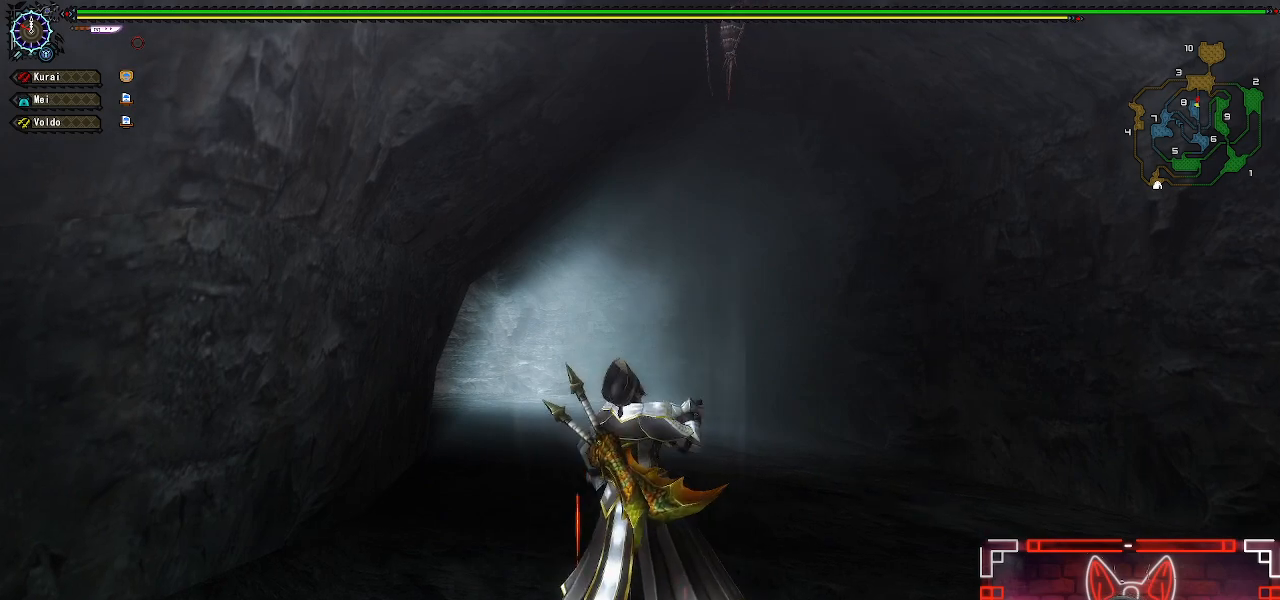
{"buttons": ["X", "L1"], "left_stick": "center", "right_stick": "center", "events": [[83, "X", "down"], [200, "X", "up"], [317, "X", "down"], [383, "left_stick", "center"], [417, "X", "up"], [500, "X", "down"]]}
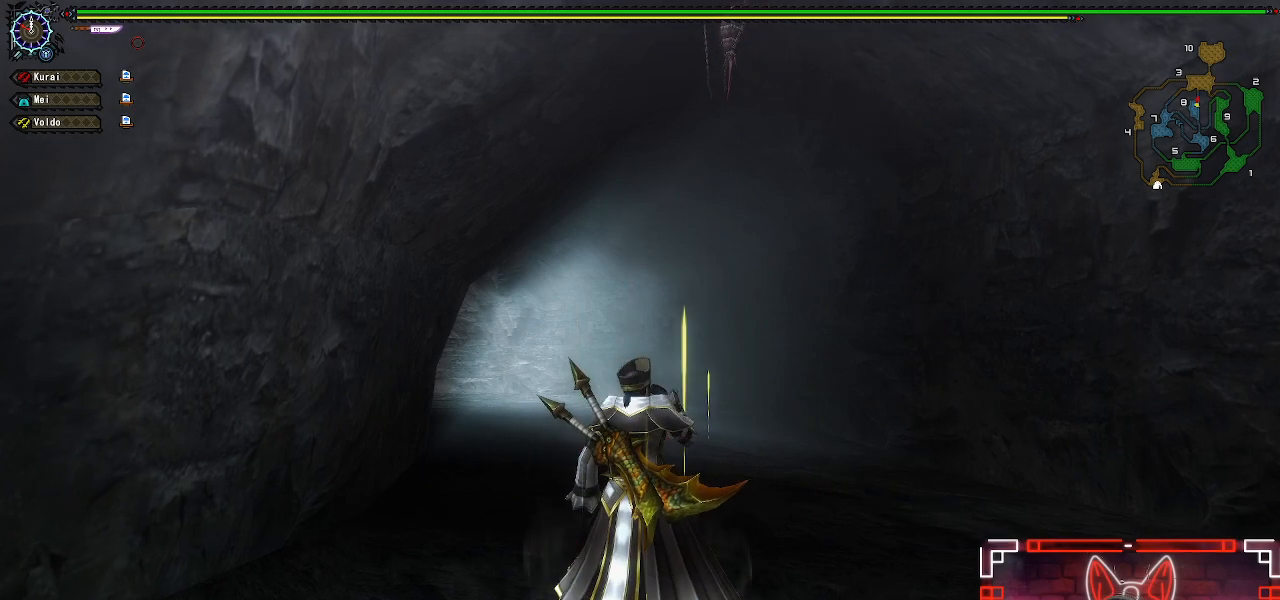
{"buttons": ["X", "L1"], "left_stick": "center", "right_stick": "center", "events": [[117, "X", "up"], [200, "X", "down"], [317, "X", "up"], [433, "X", "down"]]}
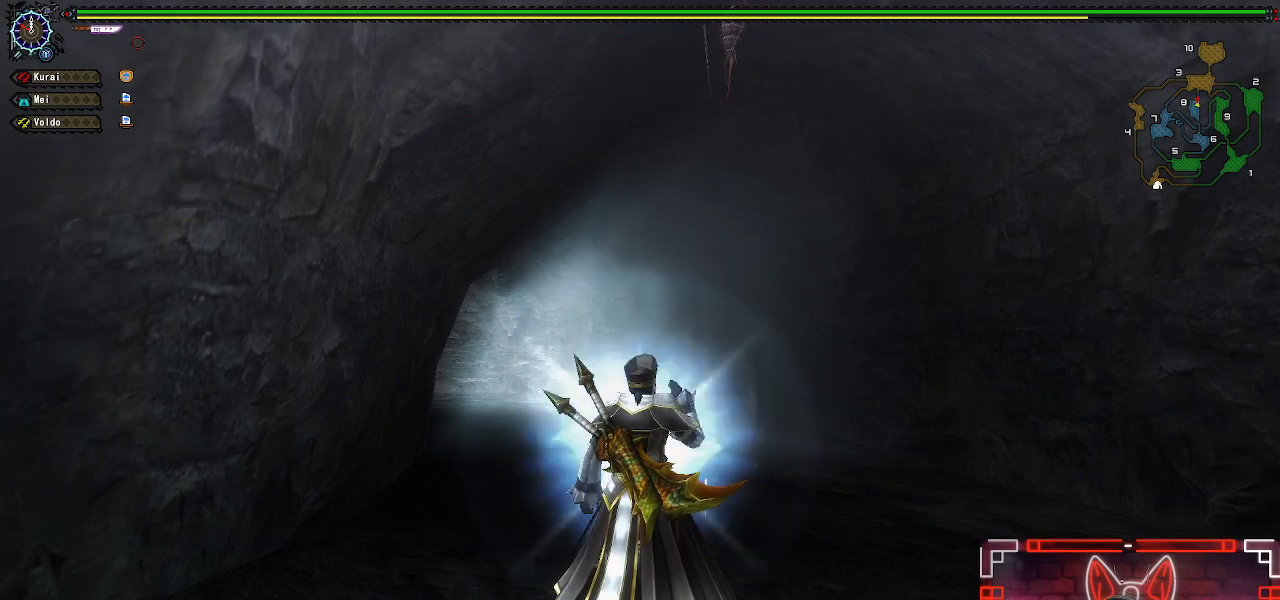
{"buttons": ["L1"], "left_stick": "center", "right_stick": "center", "events": [[33, "X", "up"], [117, "X", "down"], [250, "X", "up"]]}
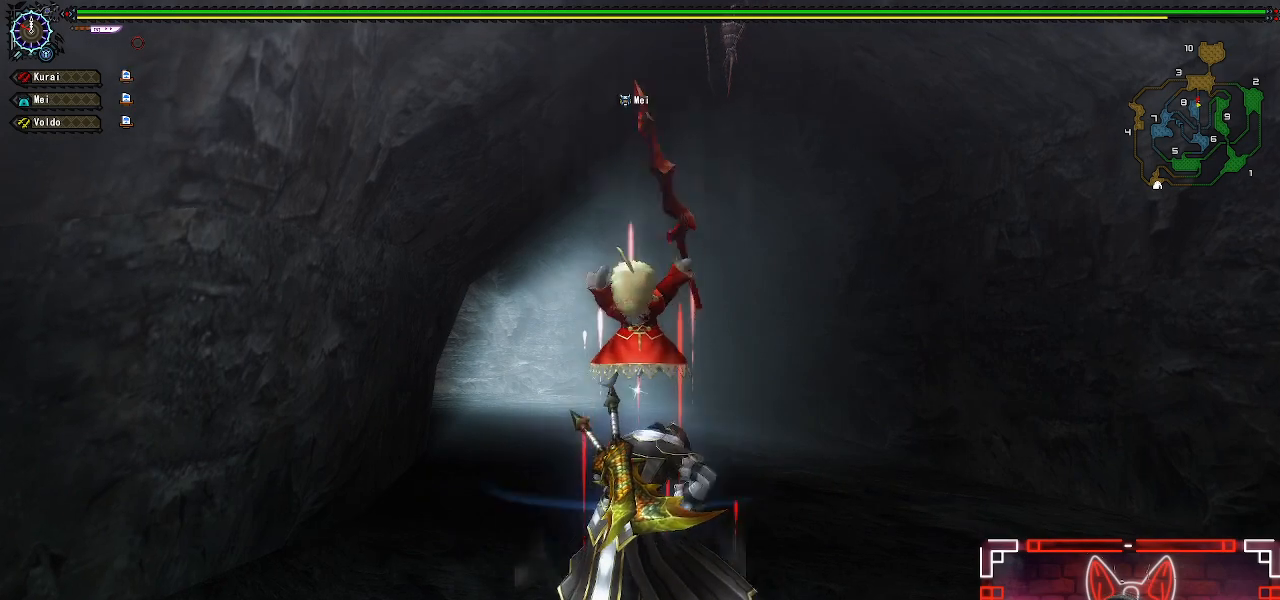
{"buttons": ["R1"], "left_stick": "center", "right_stick": "center", "events": [[100, "L2", "down"], [117, "left_stick", "up"], [183, "L1", "up"], [183, "L2", "up"], [317, "R1", "down"], [450, "left_stick", "center"]]}
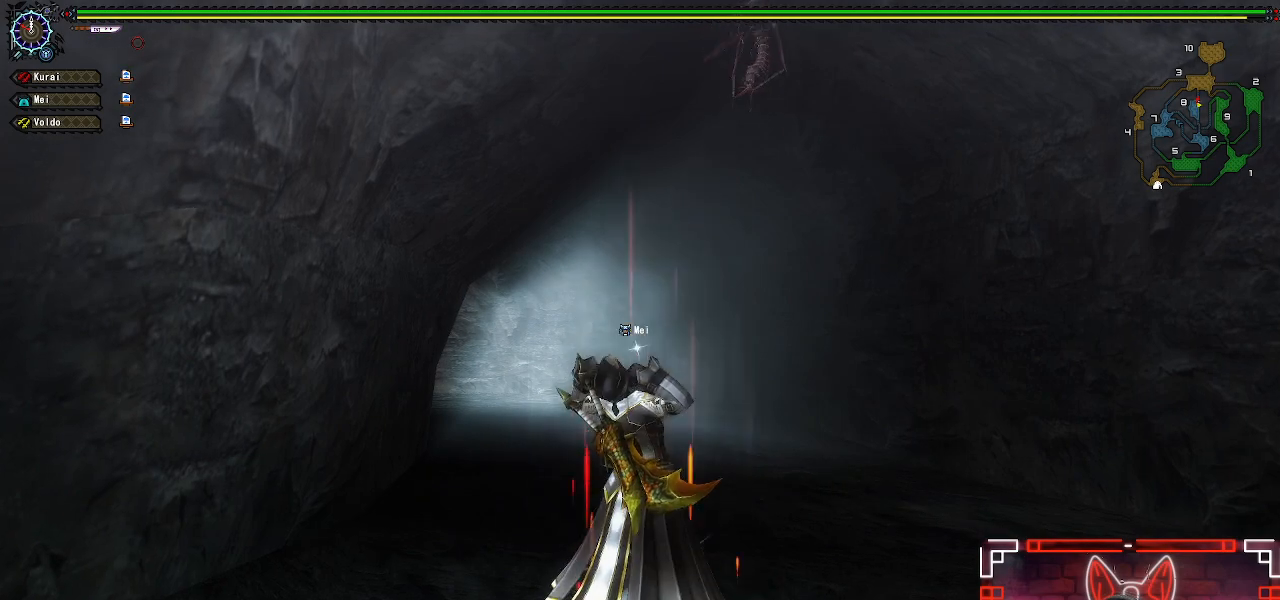
{"buttons": ["R1"], "left_stick": "up", "right_stick": "center", "events": [[133, "left_stick", "up"]]}
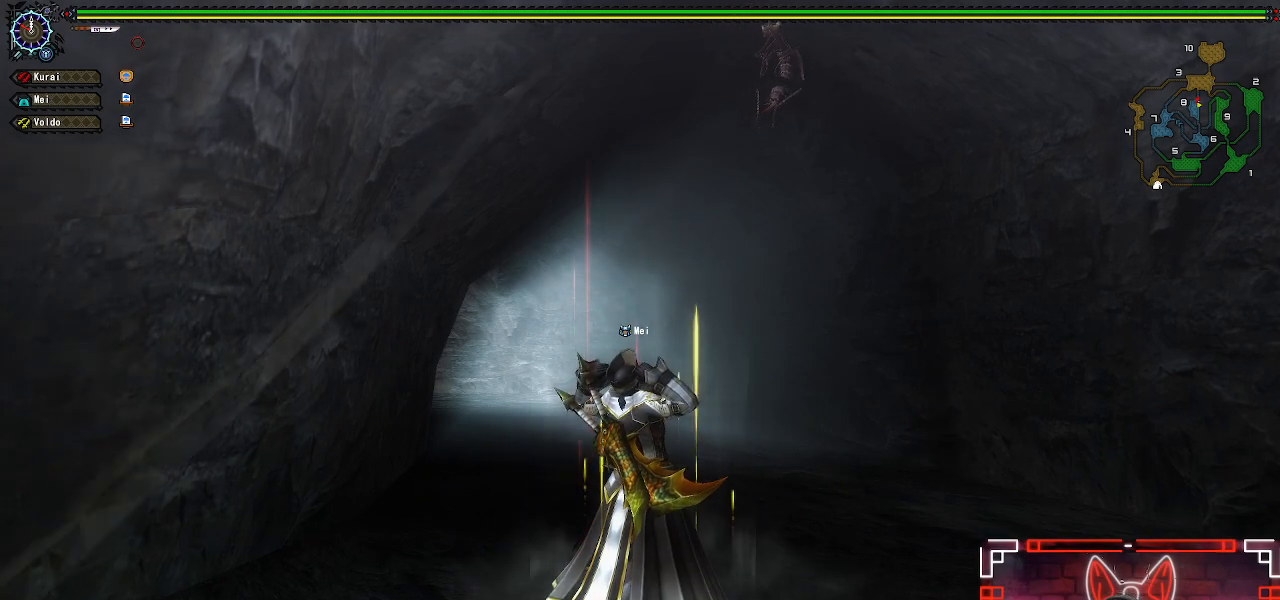
{"buttons": ["R1"], "left_stick": "up", "right_stick": "center", "events": []}
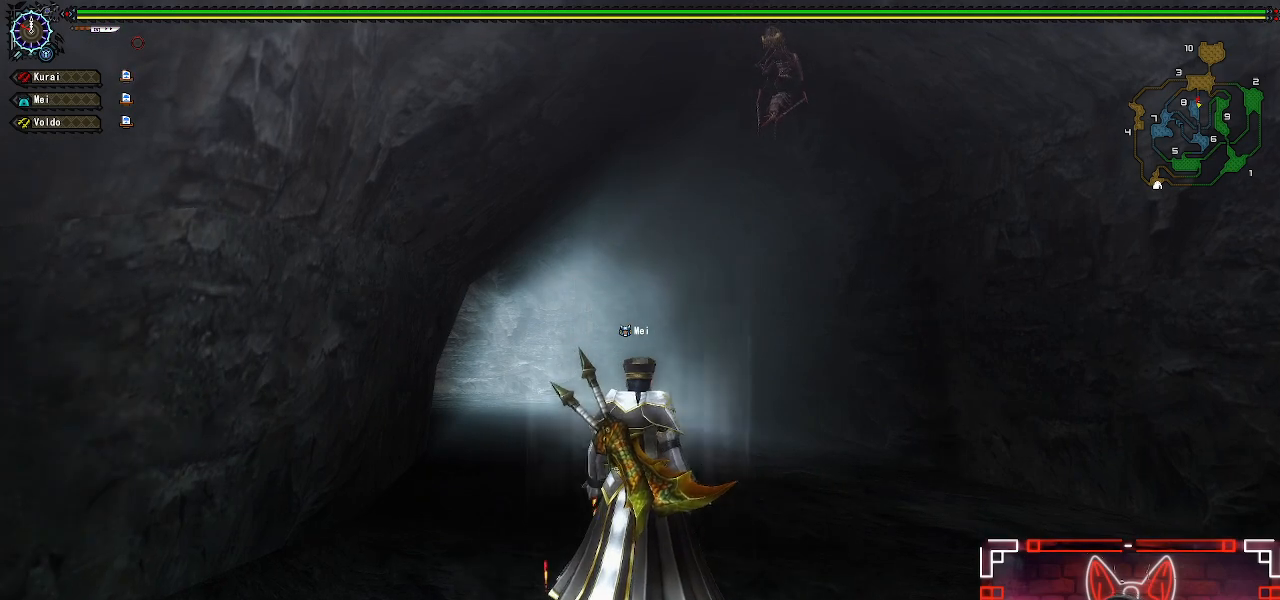
{"buttons": ["R1"], "left_stick": "up", "right_stick": "center", "events": []}
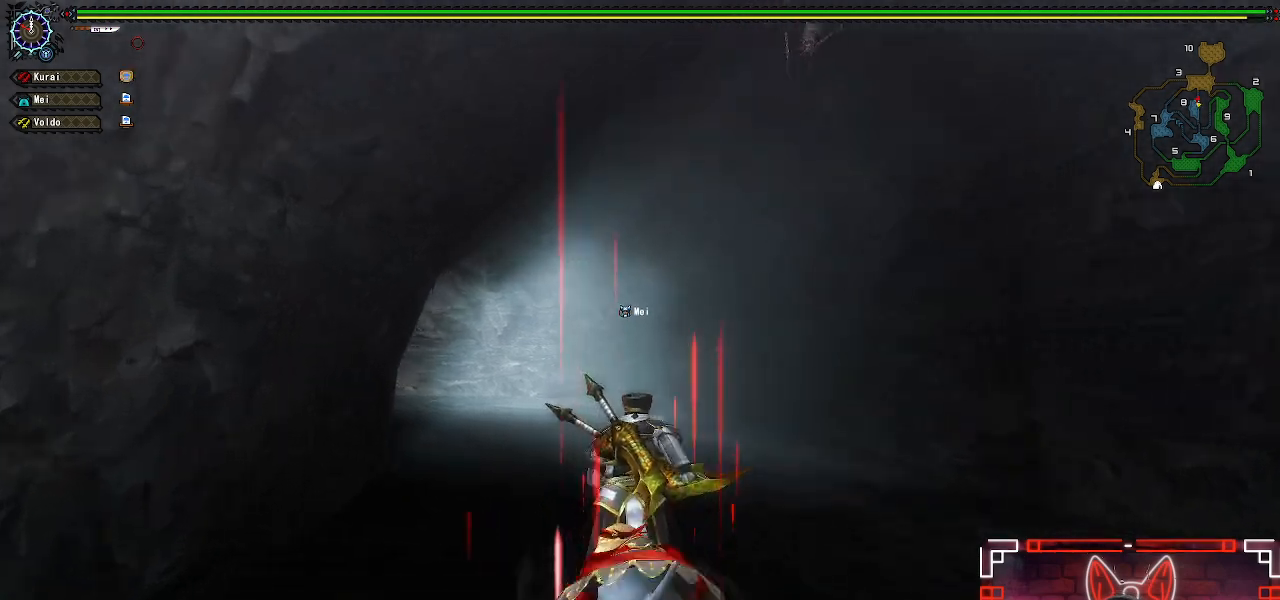
{"buttons": ["R1"], "left_stick": "up", "right_stick": "center", "events": []}
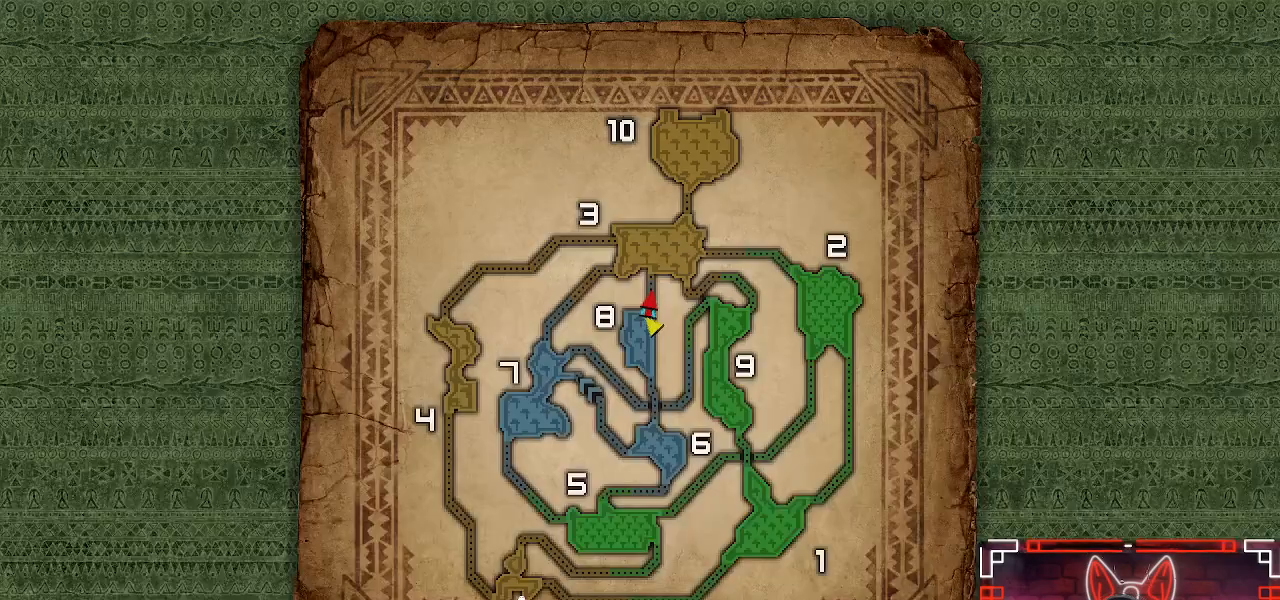
{"buttons": ["R1"], "left_stick": "up", "right_stick": "center", "events": []}
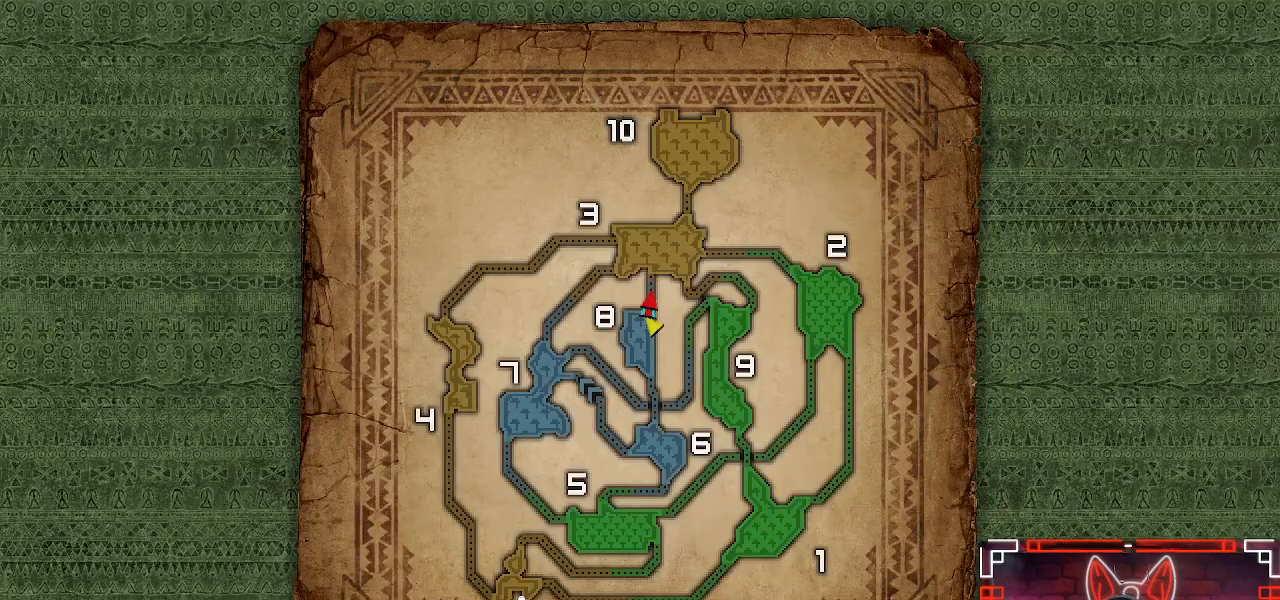
{"buttons": ["R1"], "left_stick": "up", "right_stick": "center", "events": []}
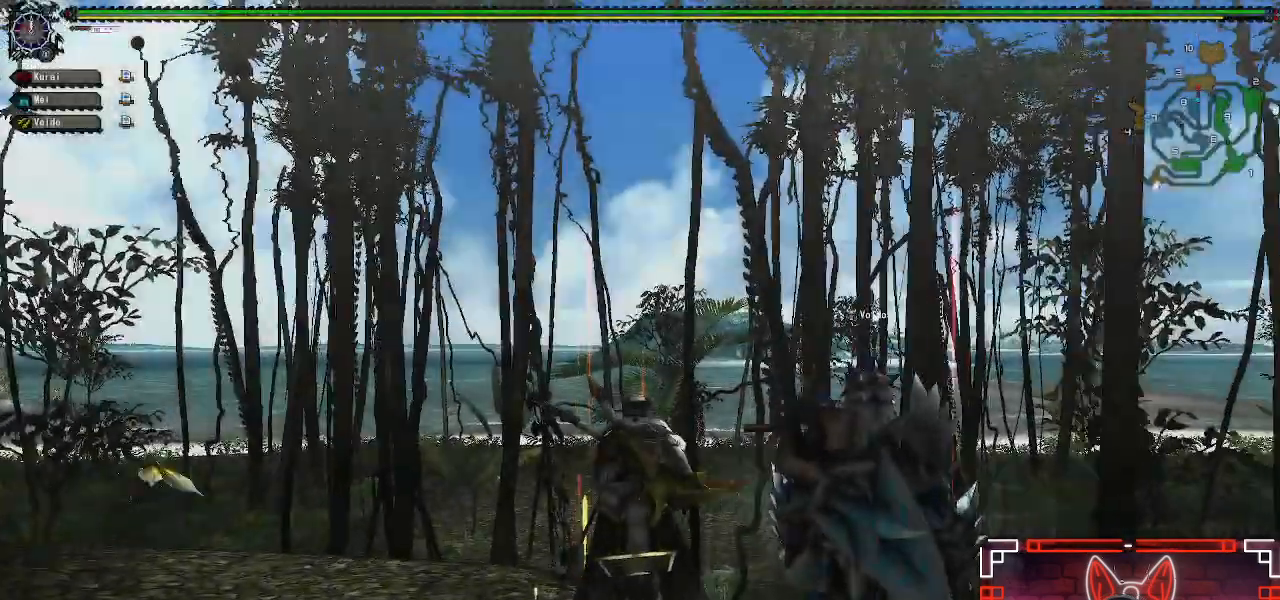
{"buttons": ["R1"], "left_stick": "up", "right_stick": "right", "events": [[500, "right_stick", "right"]]}
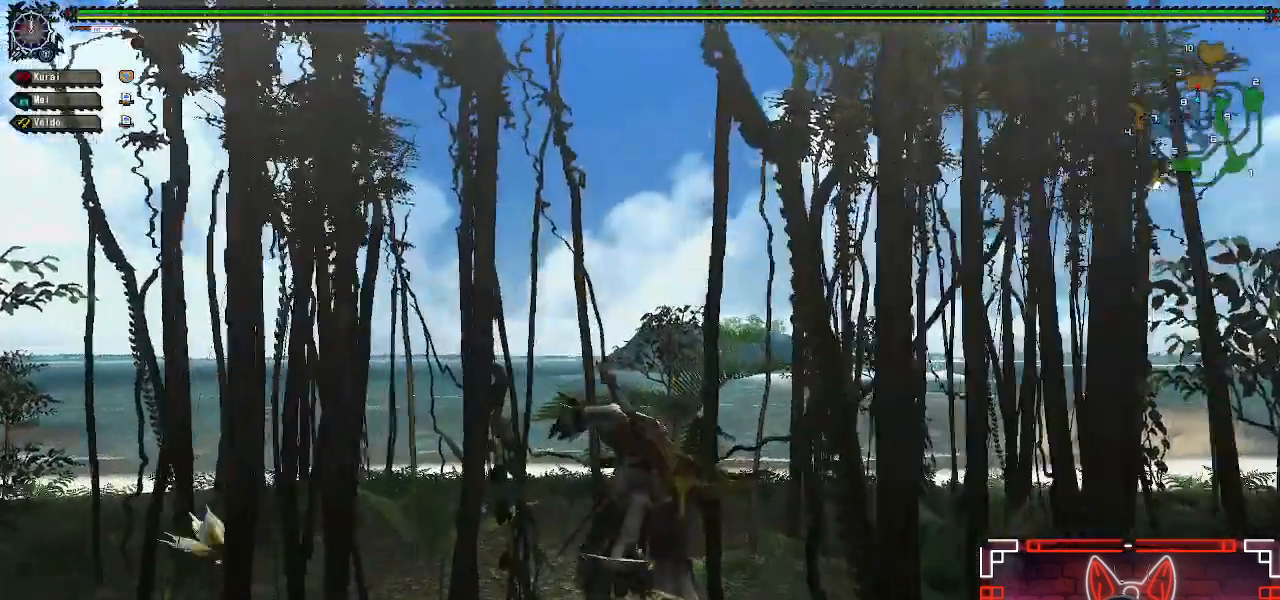
{"buttons": ["R1"], "left_stick": "up", "right_stick": "center", "events": [[150, "right_stick", "center"]]}
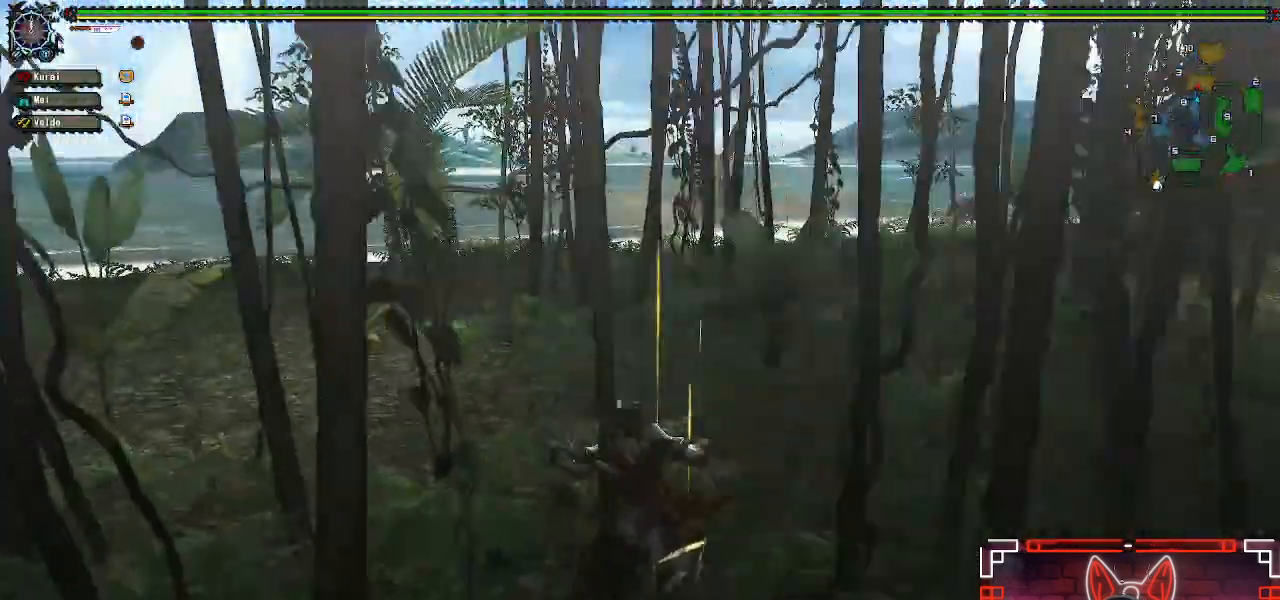
{"buttons": ["R1"], "left_stick": "up", "right_stick": "center", "events": []}
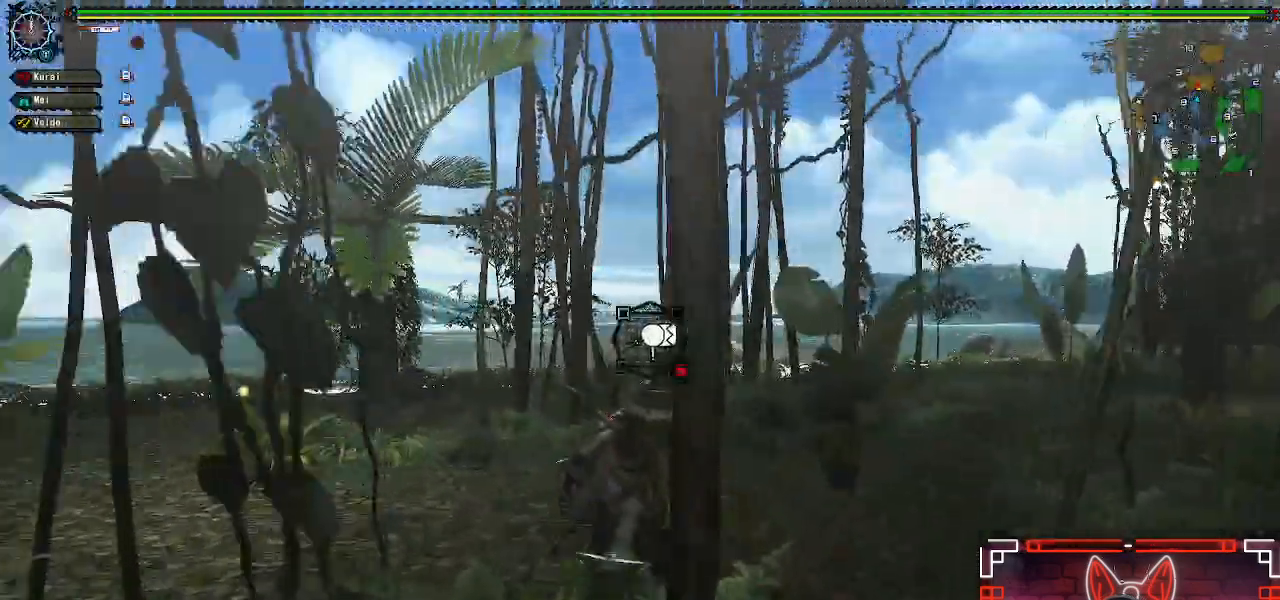
{"buttons": ["R1"], "left_stick": "up-right", "right_stick": "center", "events": [[167, "left_stick", "up-right"]]}
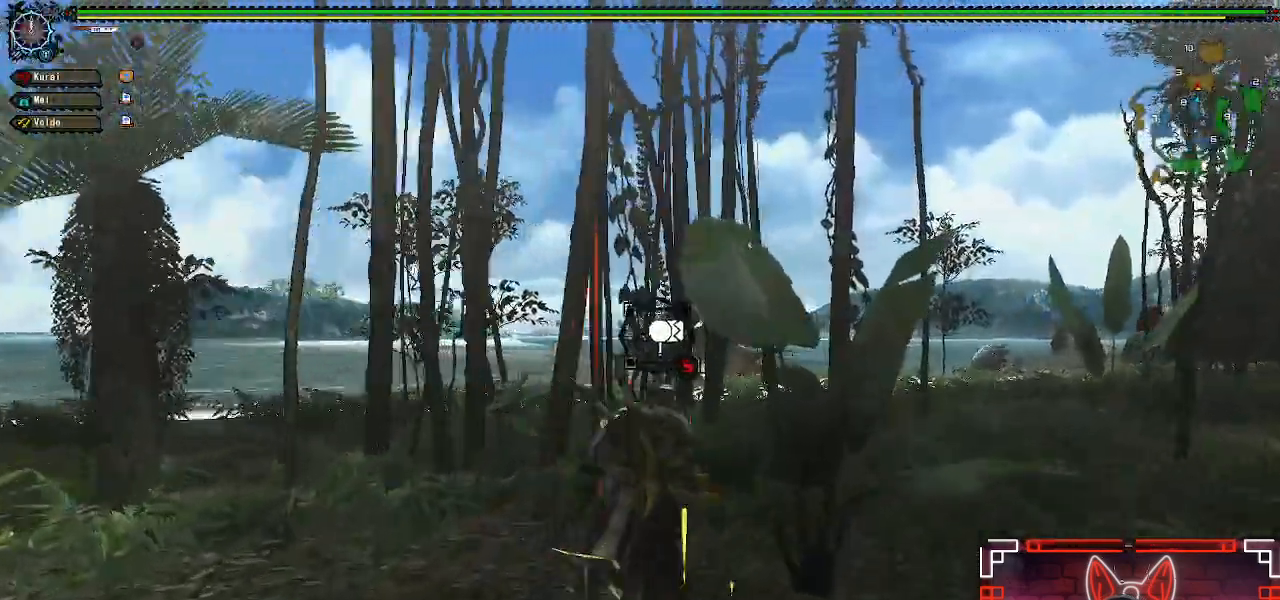
{"buttons": [], "left_stick": "up-left", "right_stick": "center", "events": [[167, "R1", "up"], [200, "left_stick", "up"], [317, "left_stick", "up-left"]]}
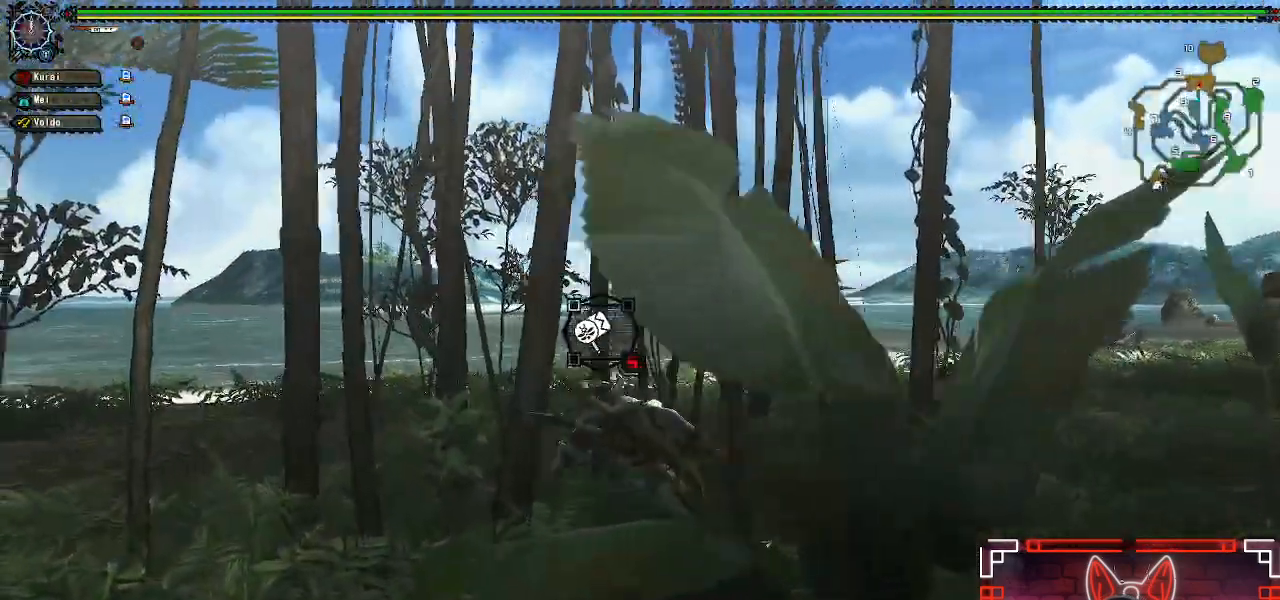
{"buttons": ["R1"], "left_stick": "up", "right_stick": "center", "events": [[183, "left_stick", "up"], [483, "R1", "down"]]}
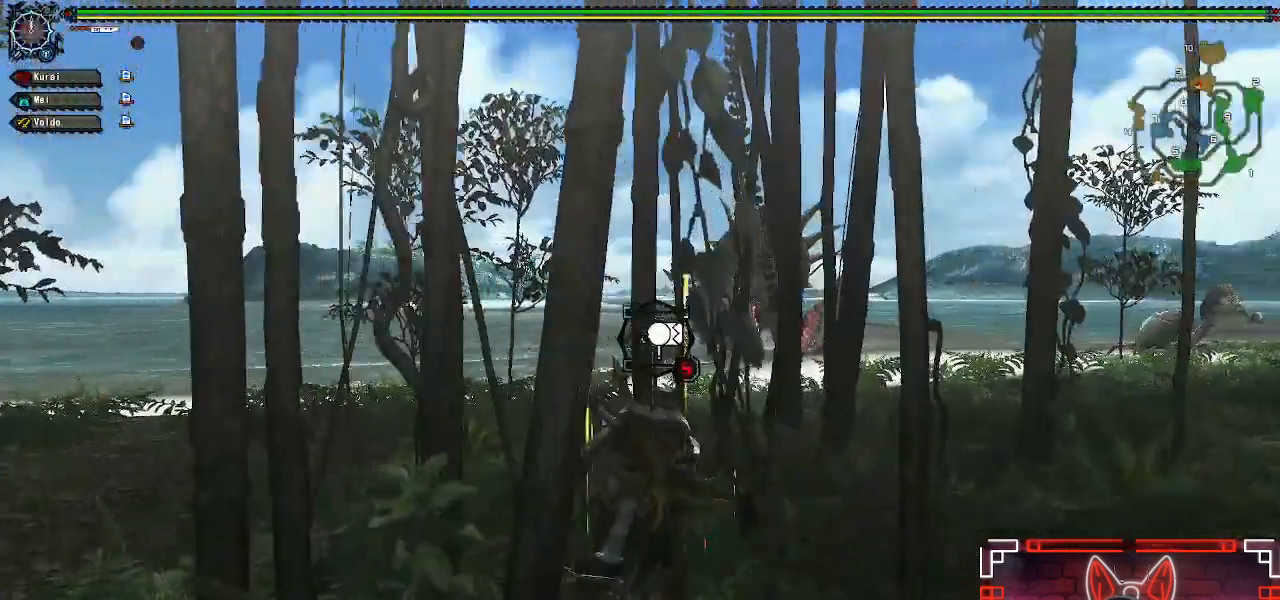
{"buttons": ["R1"], "left_stick": "up", "right_stick": "center", "events": []}
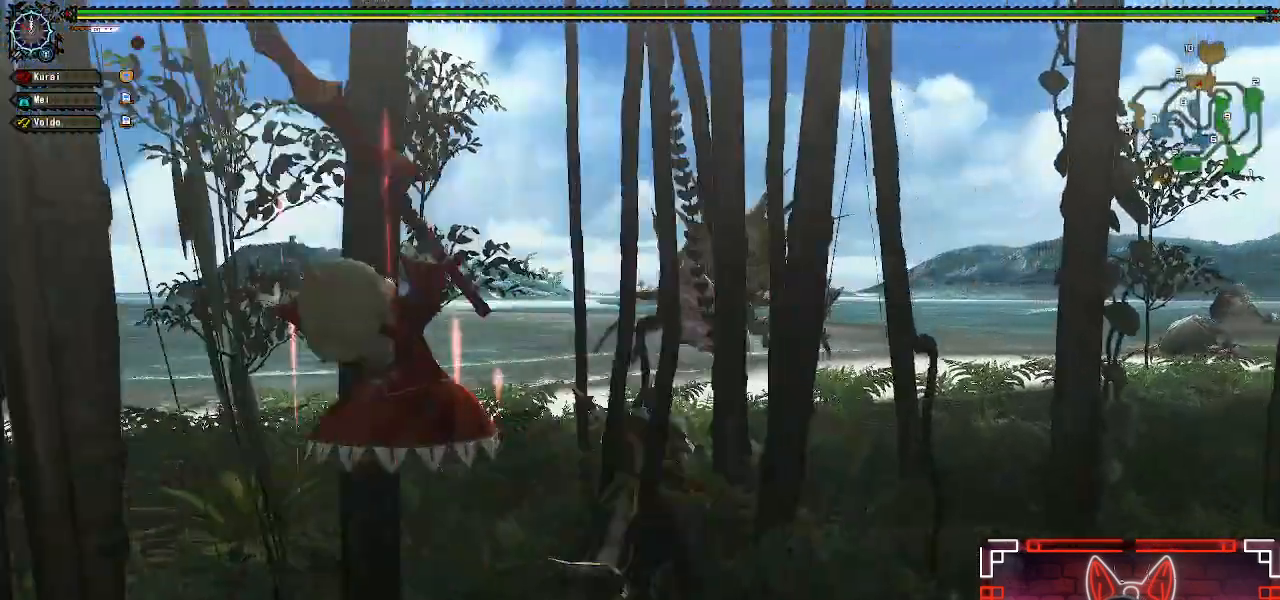
{"buttons": ["B", "Y", "R1"], "left_stick": "up", "right_stick": "center", "events": [[500, "B", "down"], [500, "Y", "down"]]}